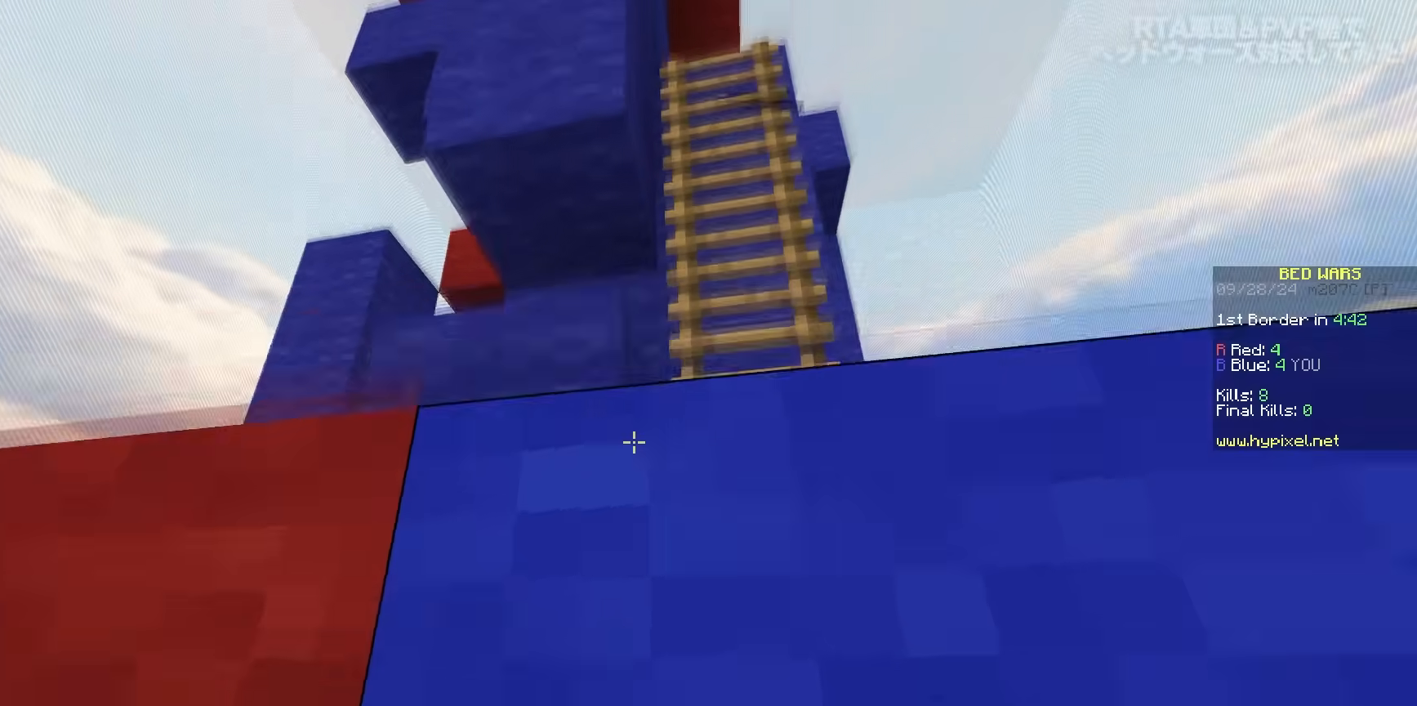
Gameplay with keyboard and mouse; each line is a JSON object with the keys and mouse buttons held at the frame after it. "events" lists presses ("down") and releases ("up") of "a", "d", "s", "space", "w", "mouse_left" and "mouse_right" between this image and that frame as [ms after this image, input, new state], when the widget could be followed in between. "mouse_left", "mouse_right" = the "left", "right" buttons of the "mouse" list. No other keys are recorded. Fast repeated clicks can show as one long hold. Mouse movement is not recorded.
{"keys": ["d", "space", "w"], "mouse": [], "events": [[83, "w", "down"], [233, "space", "up"], [317, "a", "up"], [367, "space", "down"], [400, "d", "down"]]}
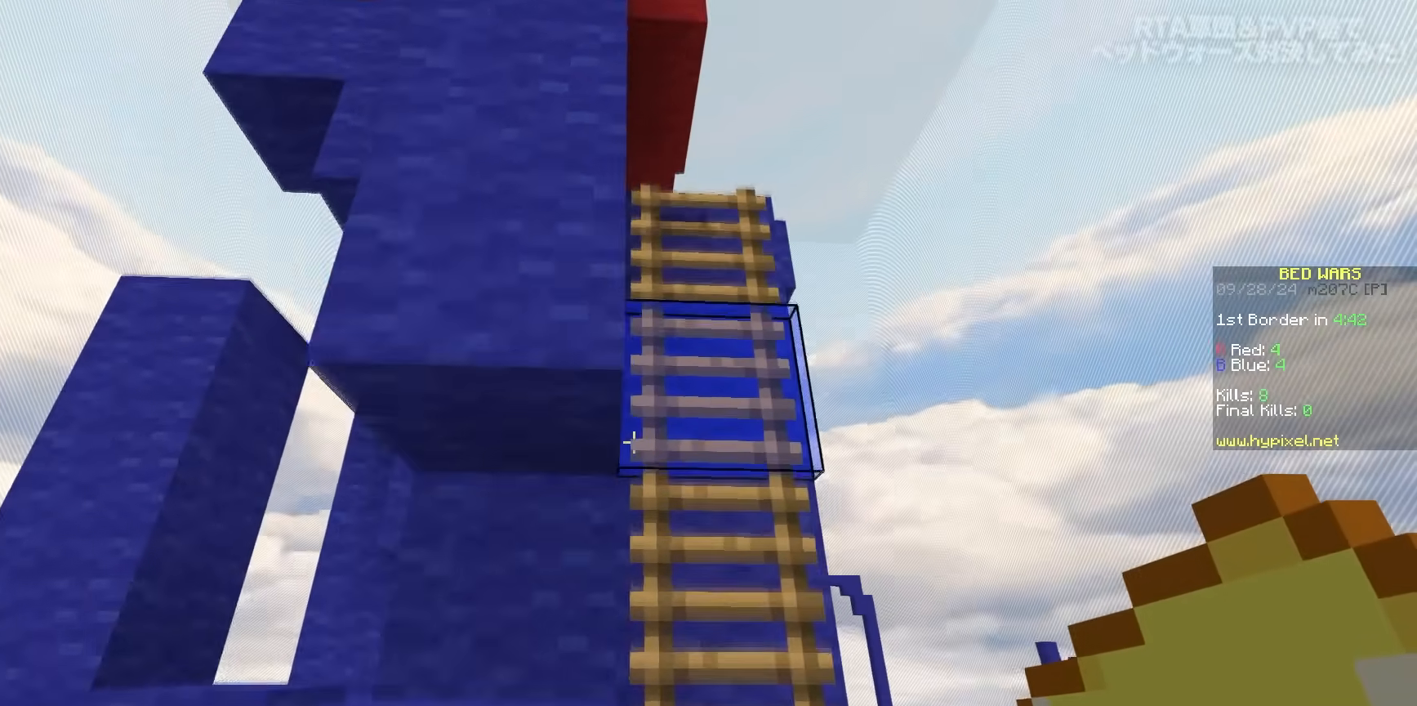
{"keys": ["space", "w"], "mouse": [], "events": [[200, "space", "up"], [300, "d", "up"], [467, "space", "down"]]}
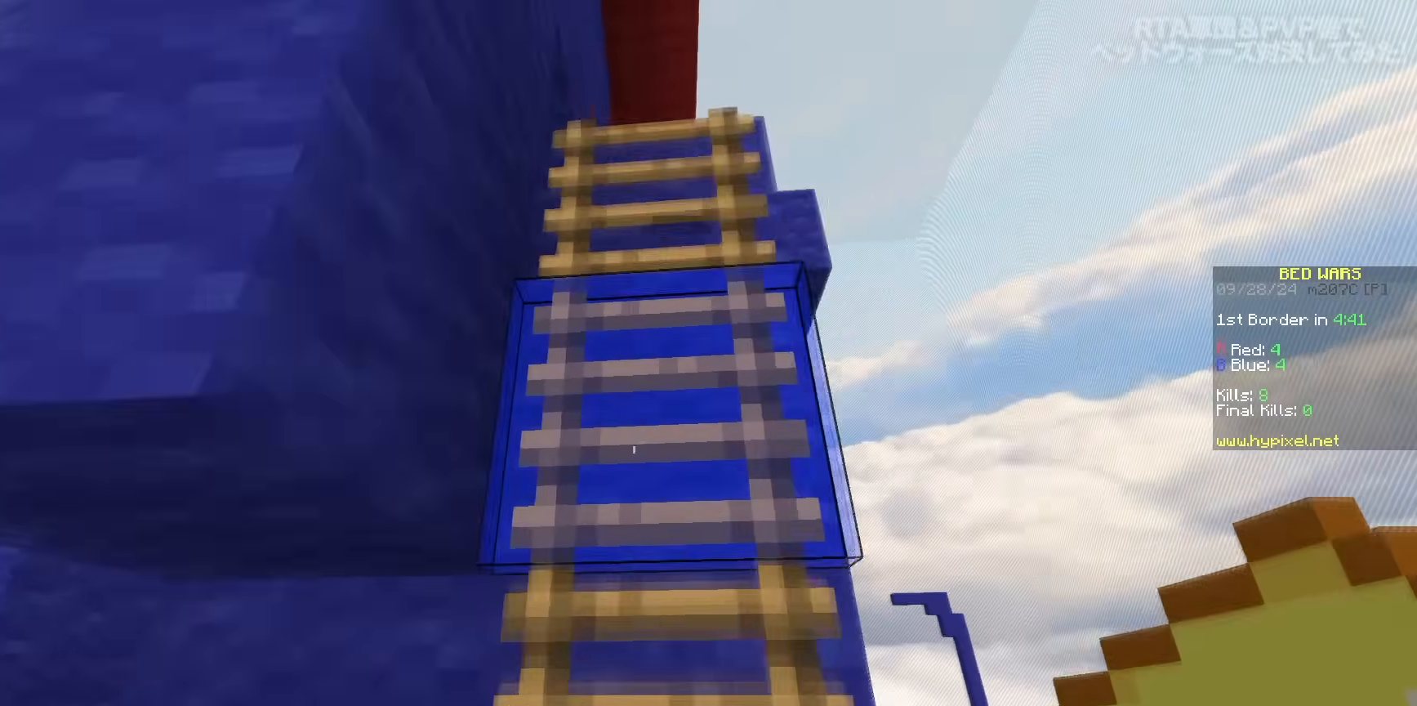
{"keys": ["space", "w"], "mouse": [], "events": []}
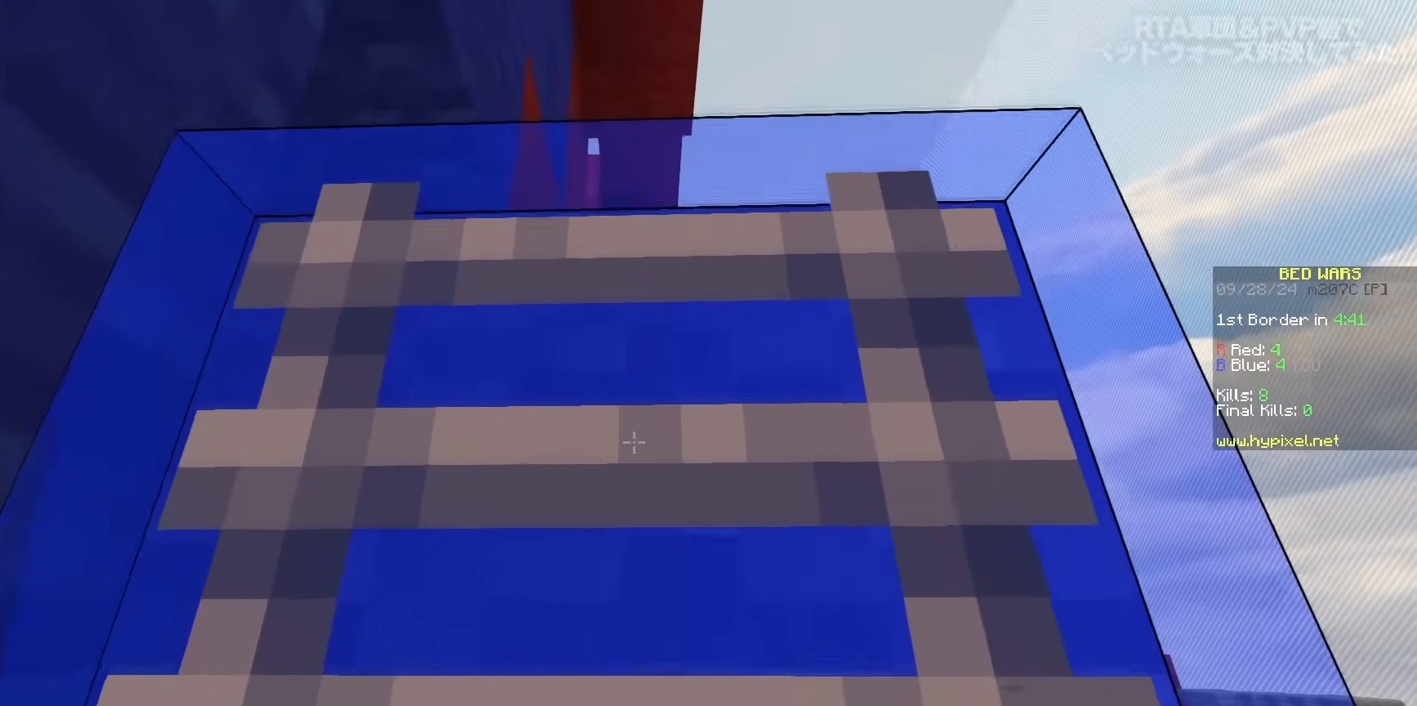
{"keys": ["space", "w"], "mouse": ["left"], "events": [[167, "mouse_left", "down"], [317, "mouse_left", "up"], [383, "mouse_left", "down"]]}
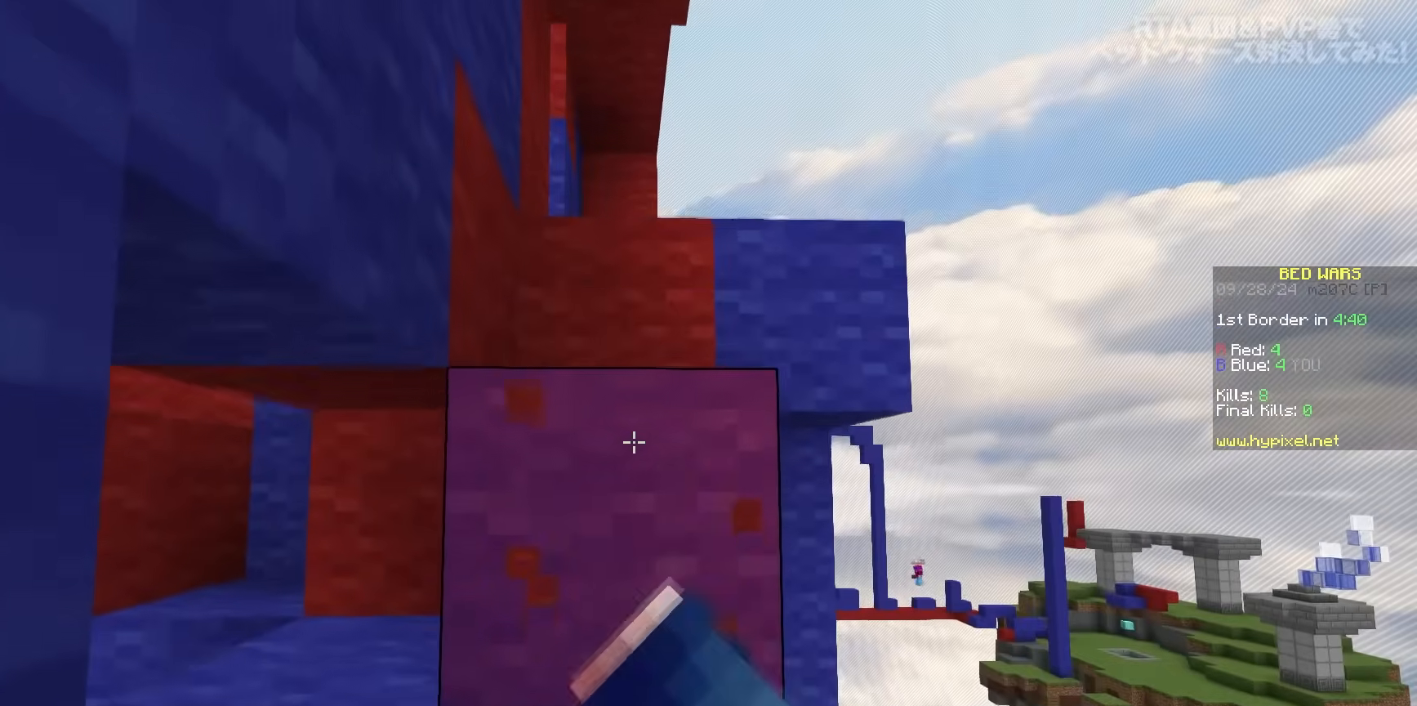
{"keys": ["w"], "mouse": [], "events": [[17, "space", "up"], [33, "mouse_left", "up"]]}
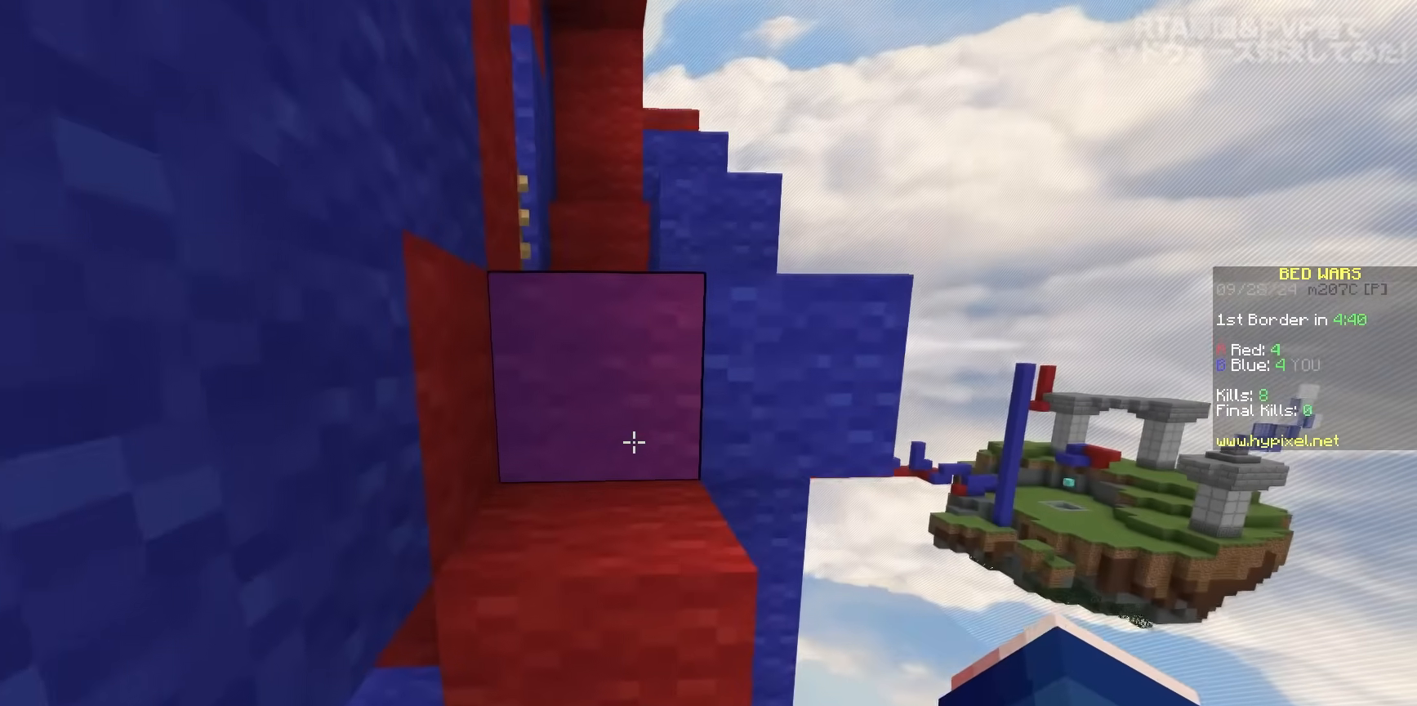
{"keys": ["w"], "mouse": [], "events": [[117, "space", "down"], [450, "space", "up"]]}
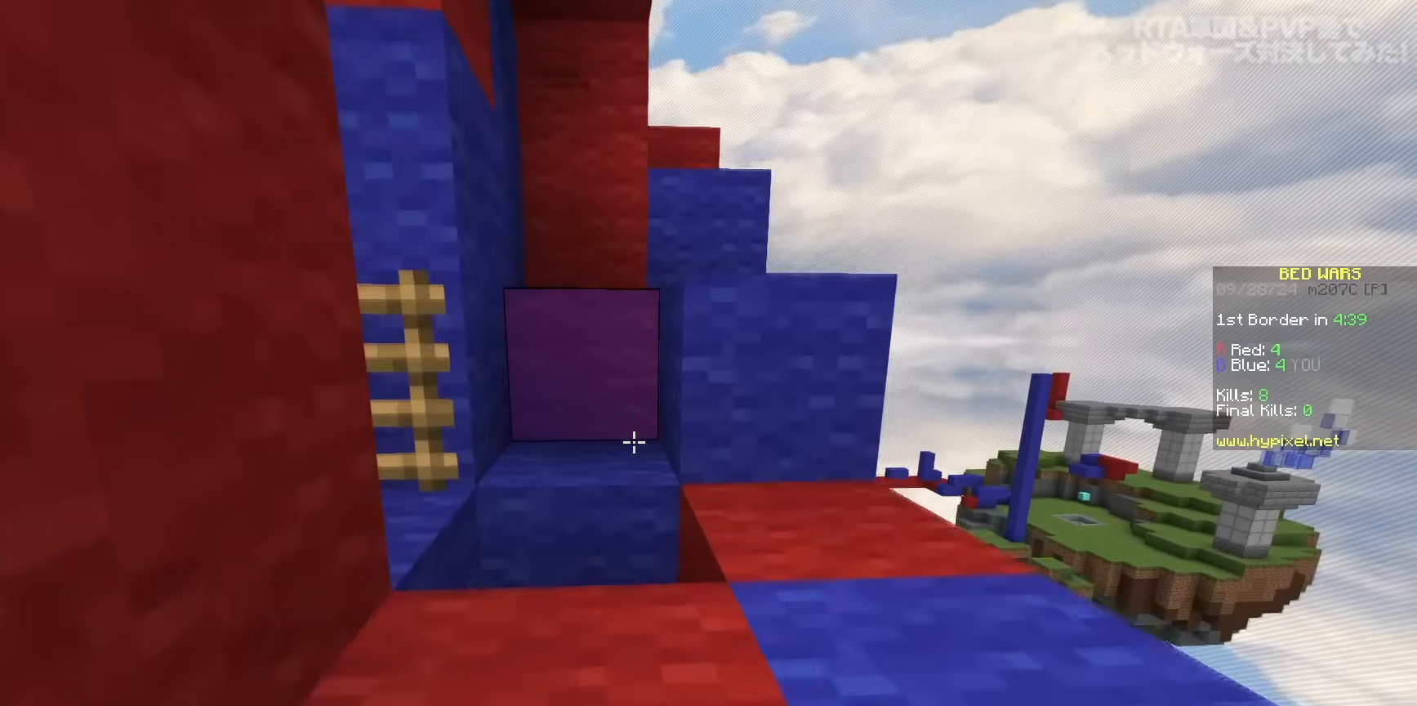
{"keys": ["d", "w"], "mouse": [], "events": [[50, "space", "down"], [317, "d", "down"], [333, "space", "up"]]}
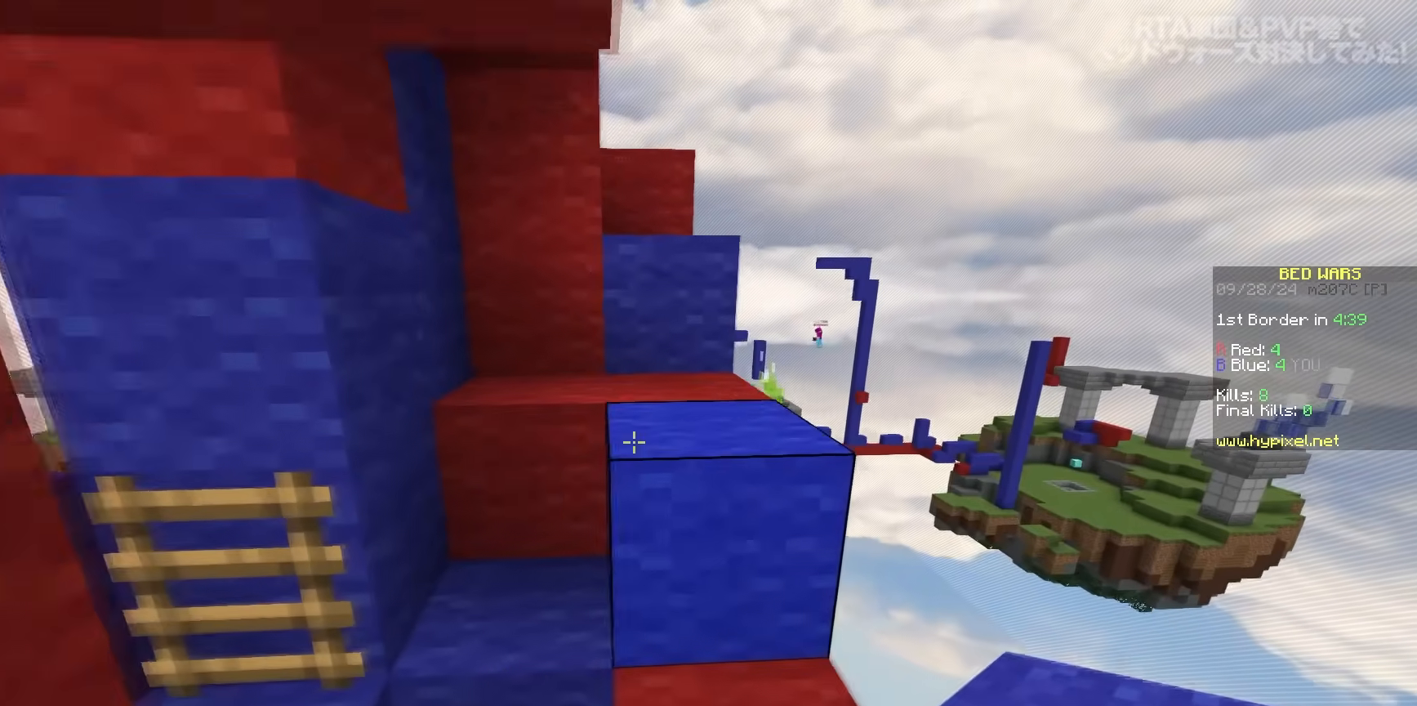
{"keys": ["space", "w"], "mouse": [], "events": [[150, "d", "up"], [267, "space", "down"], [350, "a", "down"], [483, "a", "up"]]}
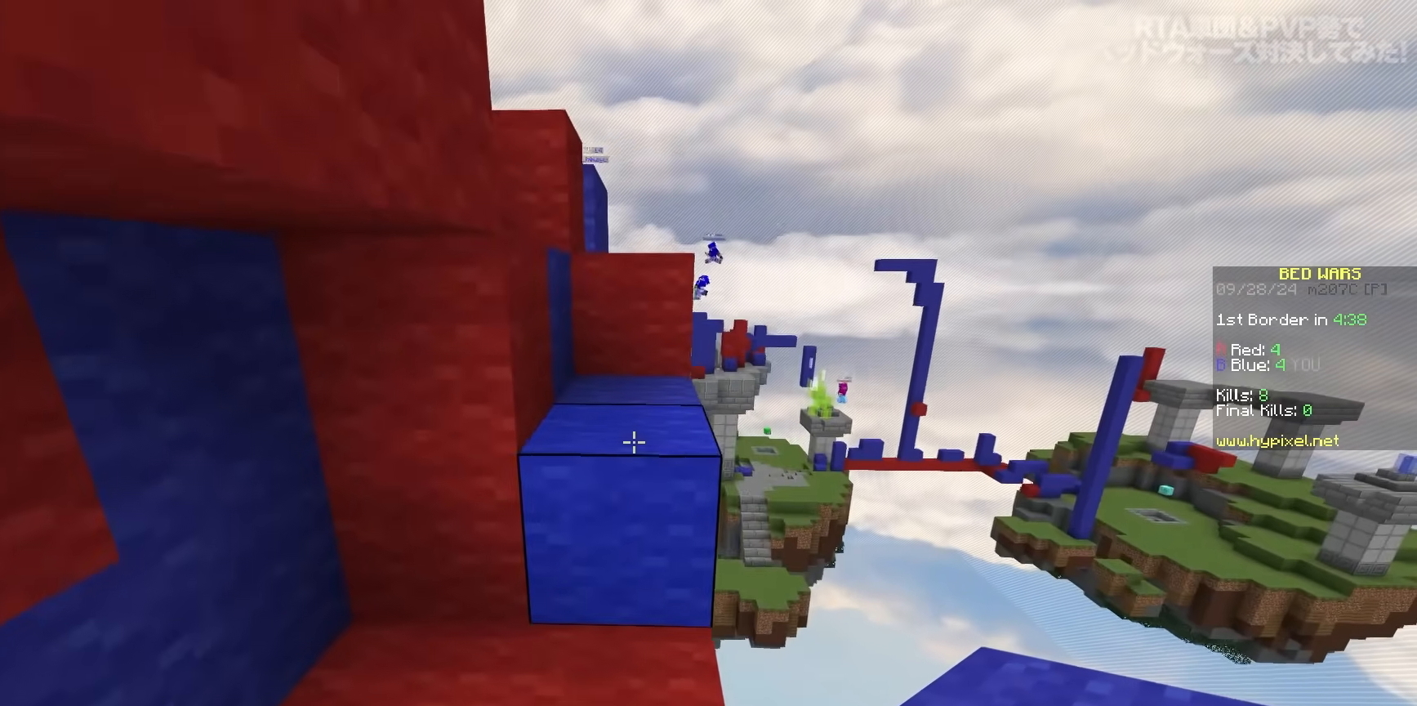
{"keys": ["a", "w"], "mouse": [], "events": [[17, "space", "up"], [117, "d", "down"], [200, "space", "down"], [300, "a", "down"], [300, "d", "up"], [417, "space", "up"]]}
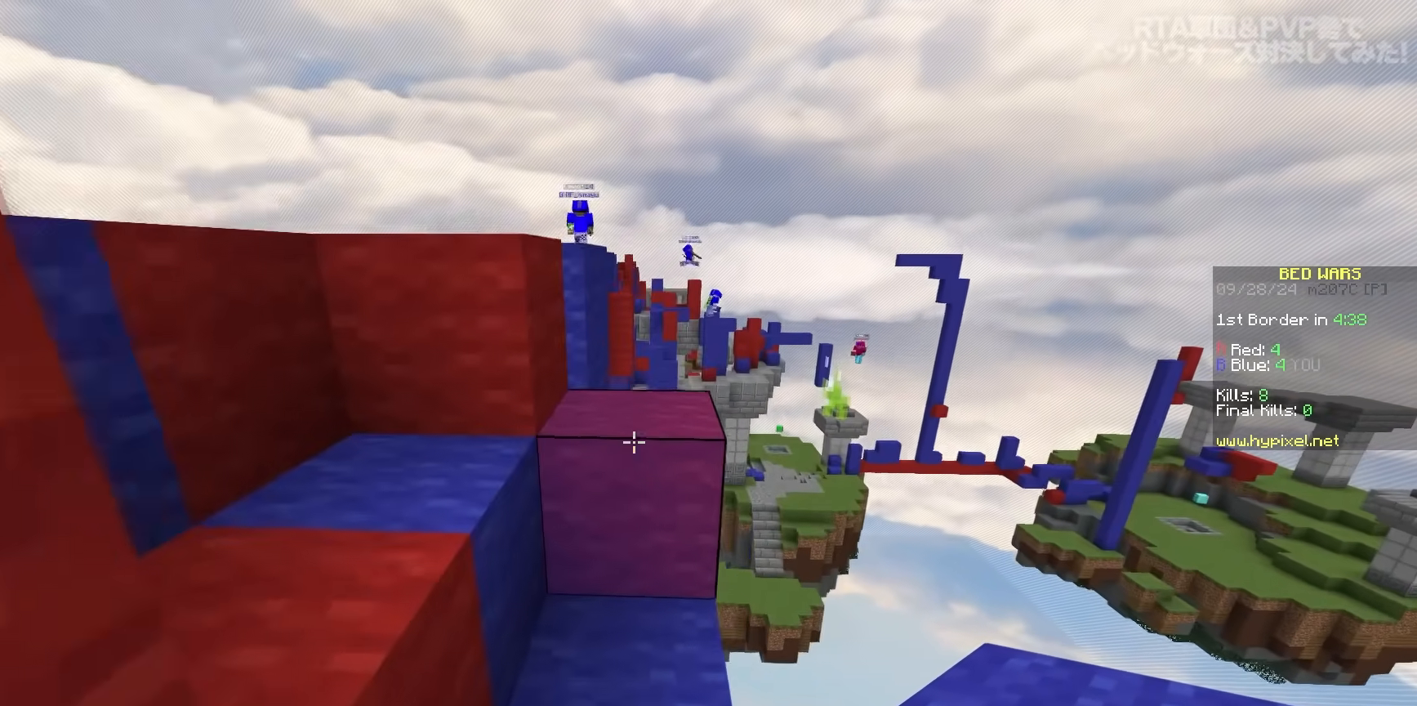
{"keys": ["w"], "mouse": [], "events": [[33, "a", "up"], [100, "d", "down"], [100, "space", "down"], [267, "w", "up"], [300, "a", "down"], [317, "d", "up"], [317, "space", "up"], [400, "w", "down"], [467, "a", "up"]]}
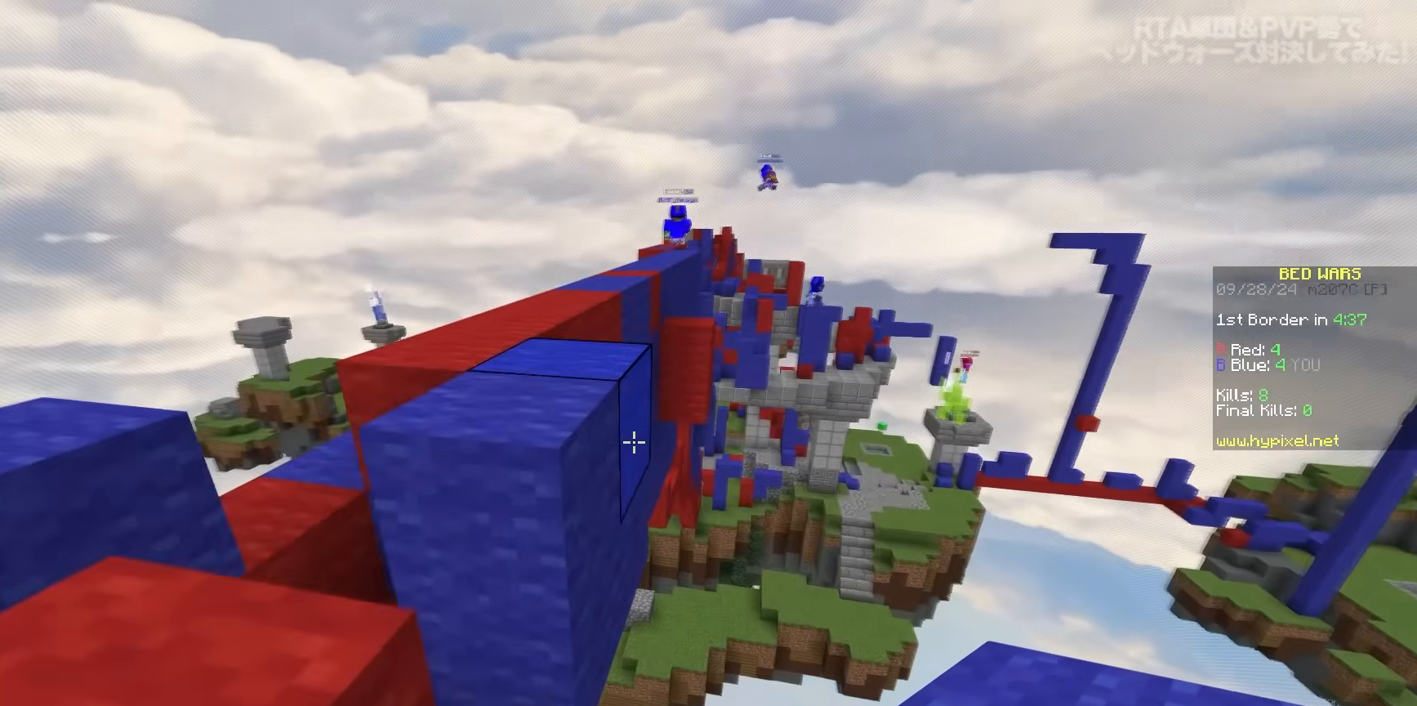
{"keys": ["space", "w"], "mouse": [], "events": [[83, "space", "down"], [100, "a", "down"], [300, "a", "up"], [350, "space", "up"], [500, "space", "down"]]}
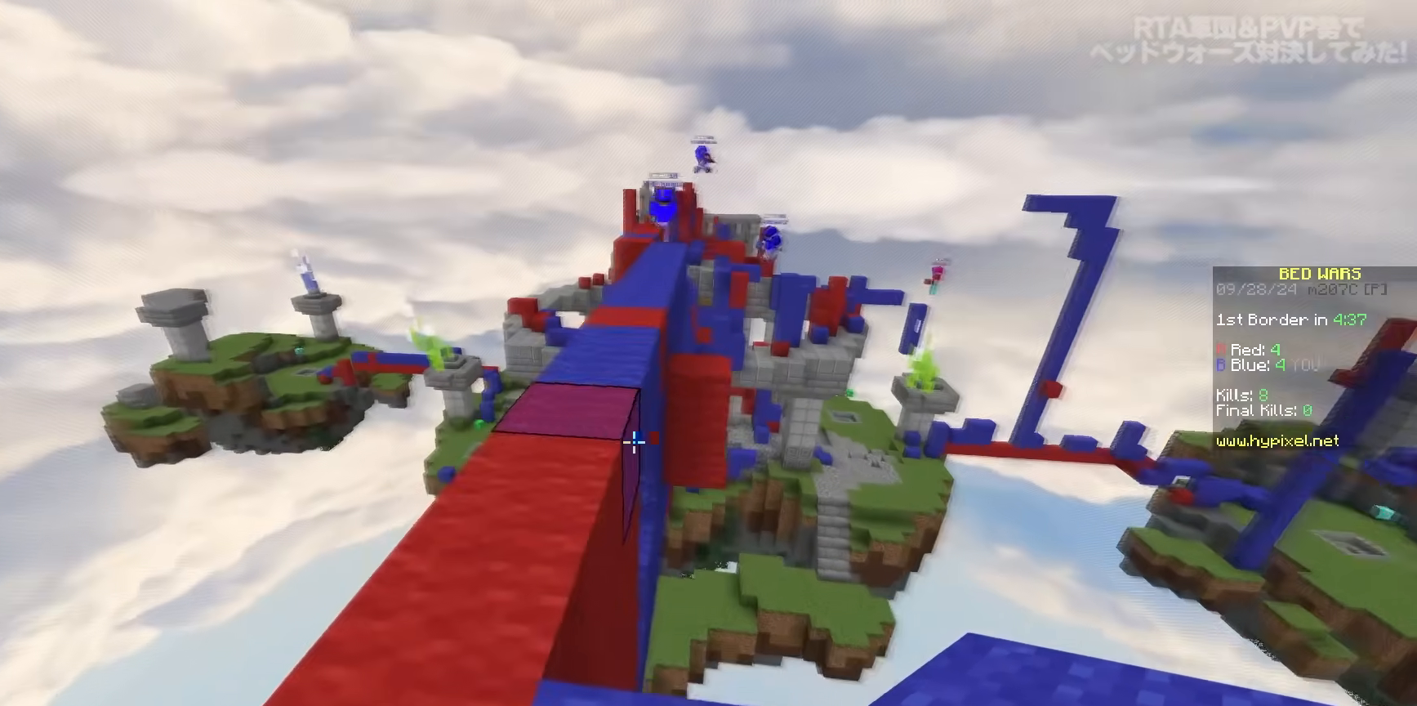
{"keys": ["space", "w"], "mouse": ["left"], "events": [[317, "mouse_left", "down"], [417, "mouse_left", "up"], [500, "mouse_left", "down"]]}
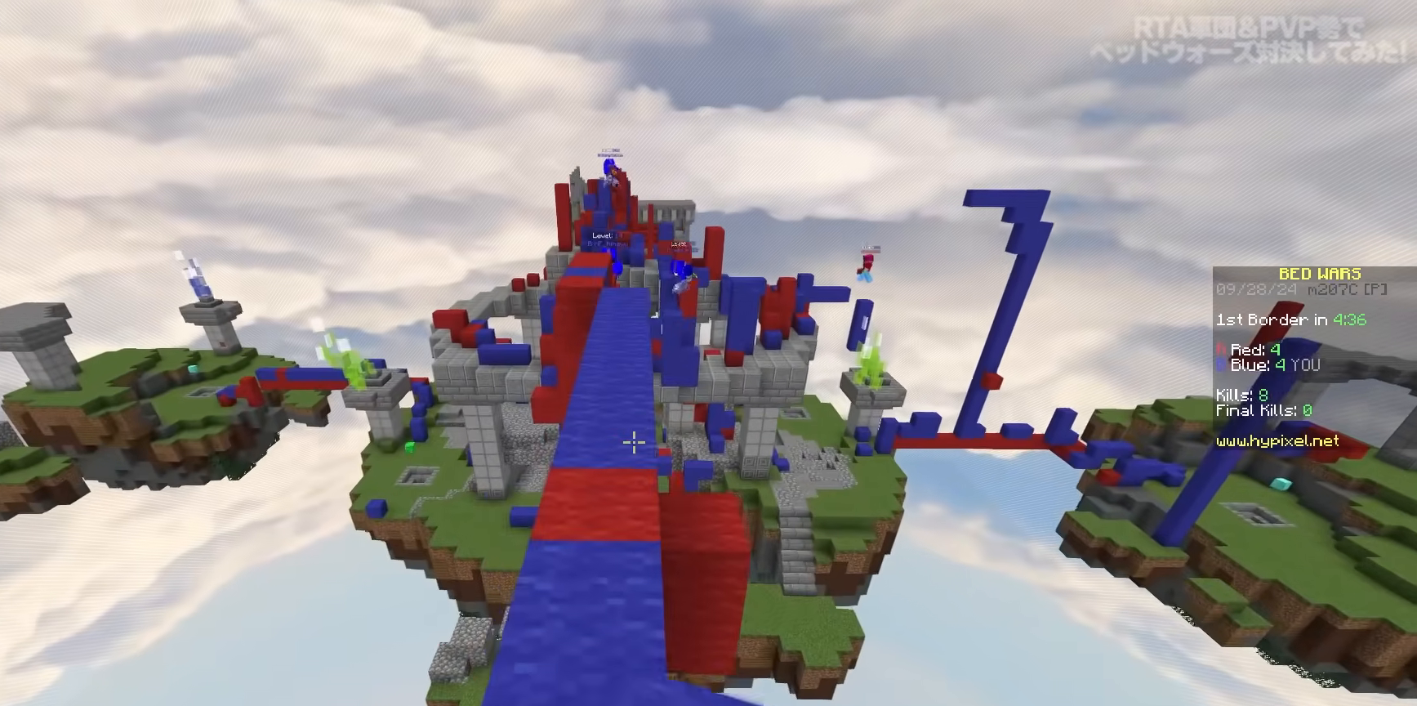
{"keys": ["space", "w"], "mouse": [], "events": [[133, "mouse_left", "up"]]}
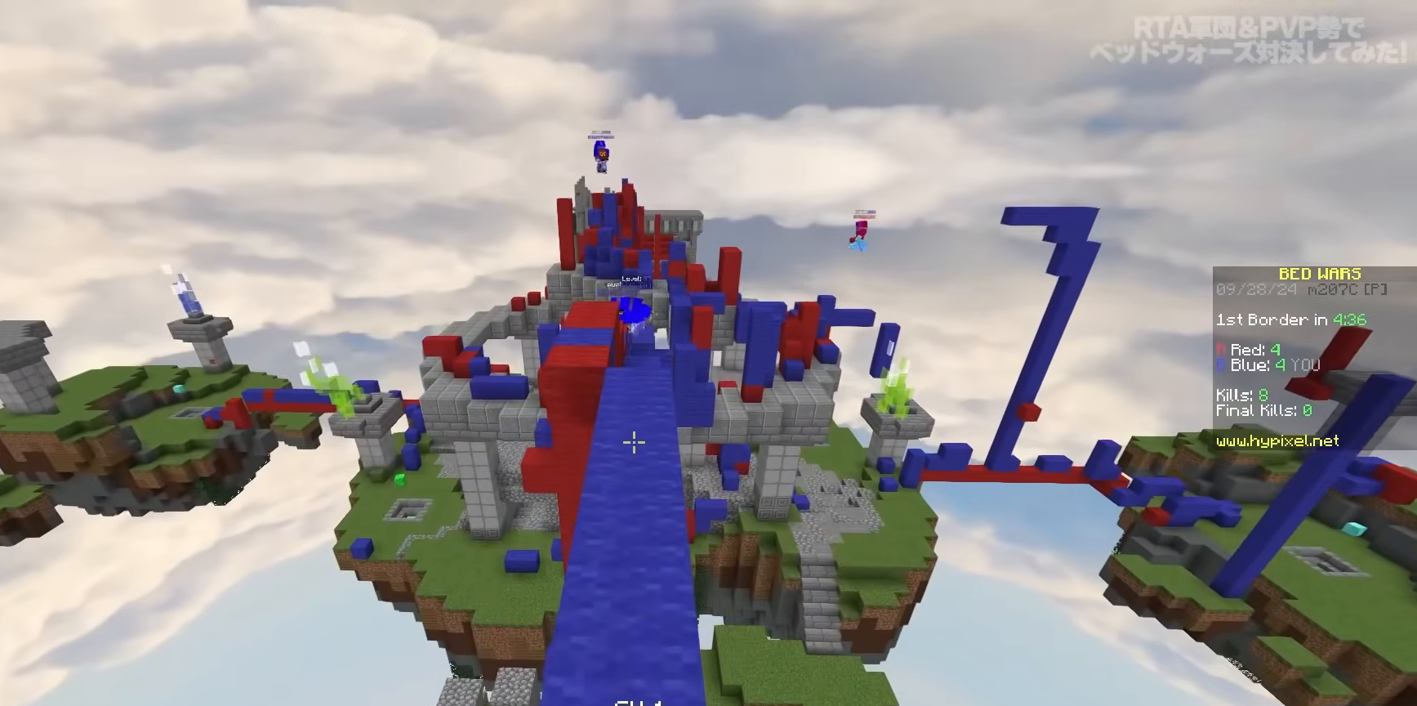
{"keys": ["space", "w"], "mouse": ["left"], "events": [[267, "mouse_left", "down"], [383, "mouse_left", "up"], [467, "mouse_left", "down"]]}
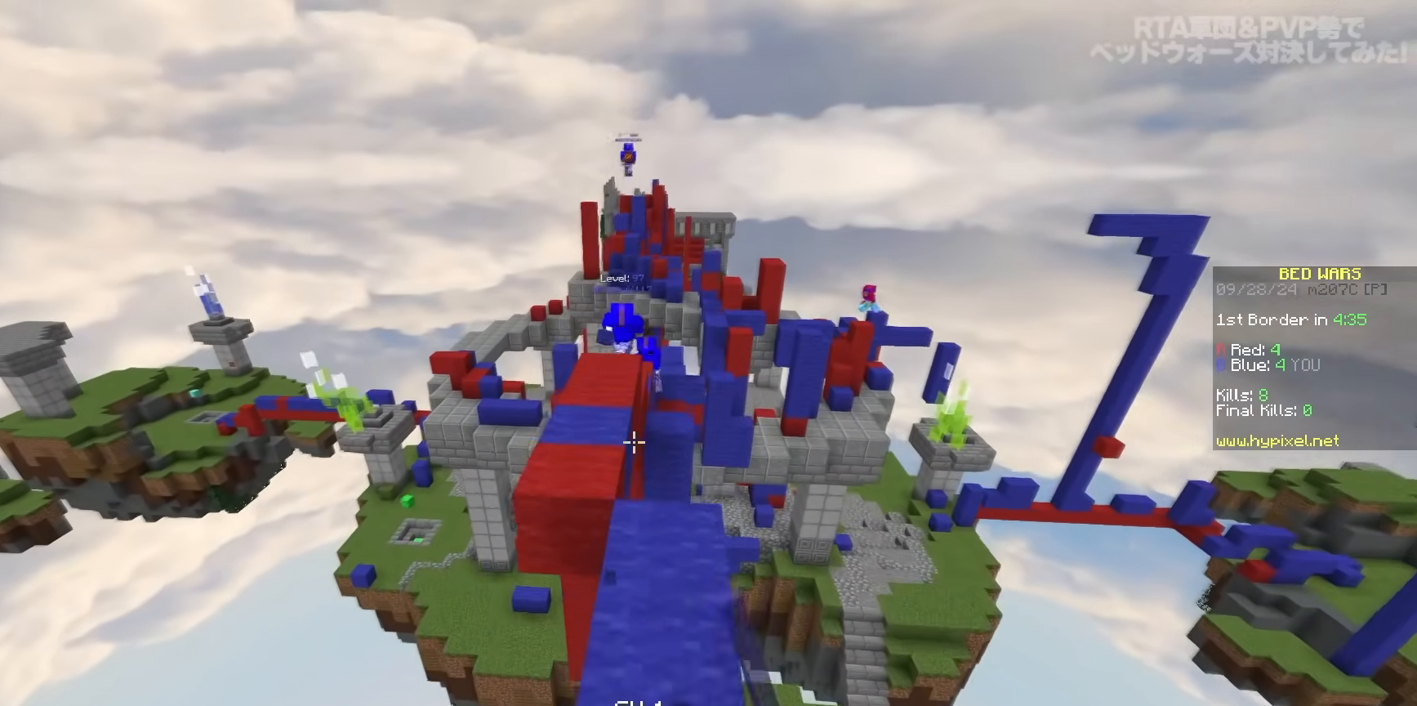
{"keys": ["space", "w"], "mouse": [], "events": [[100, "mouse_left", "up"], [200, "mouse_left", "down"], [333, "mouse_left", "up"]]}
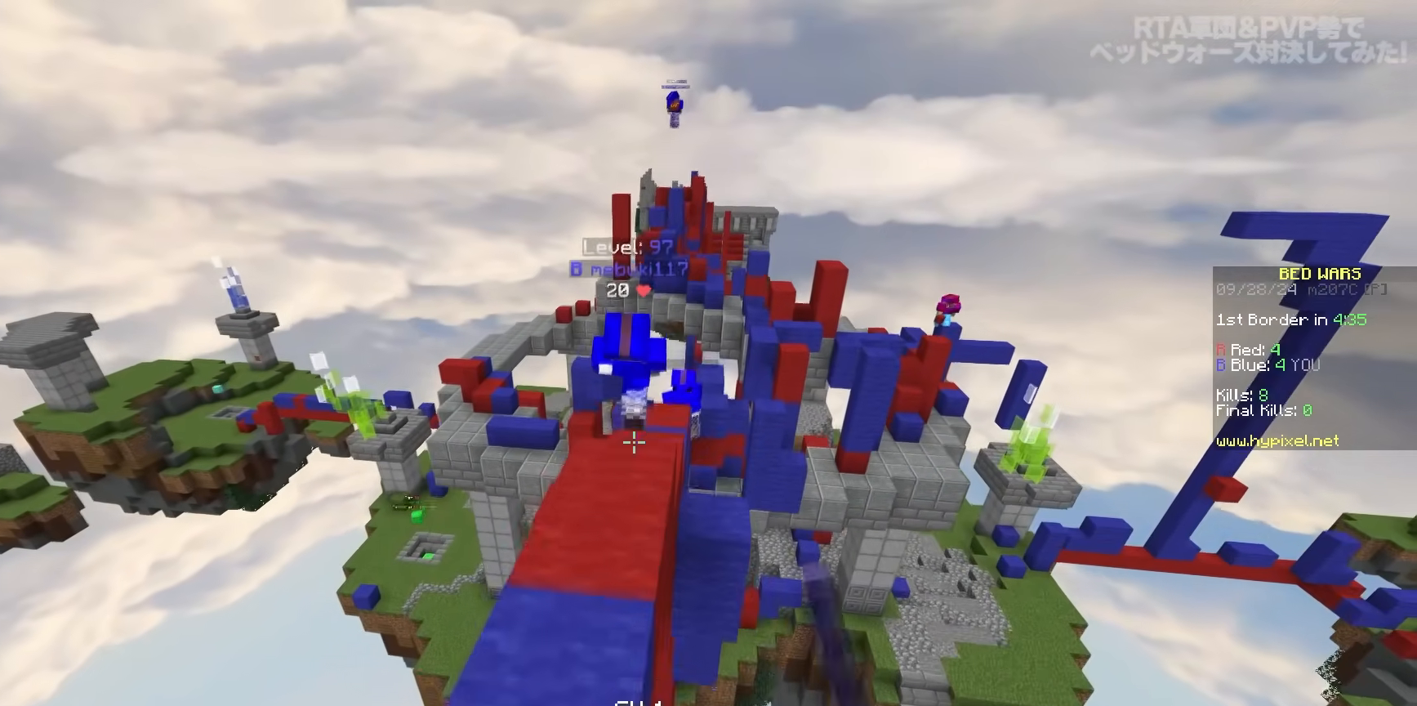
{"keys": ["space", "w"], "mouse": [], "events": [[133, "space", "up"], [367, "space", "down"]]}
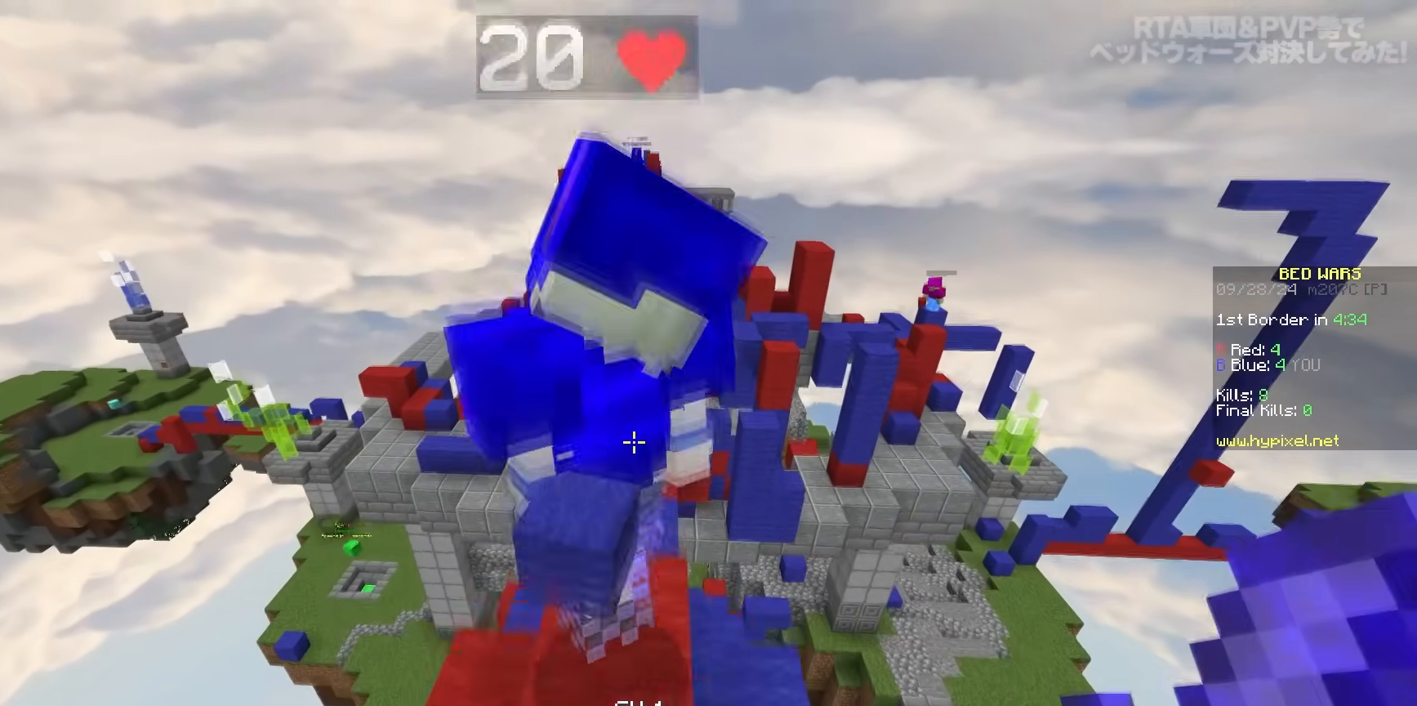
{"keys": ["w"], "mouse": [], "events": [[233, "space", "up"]]}
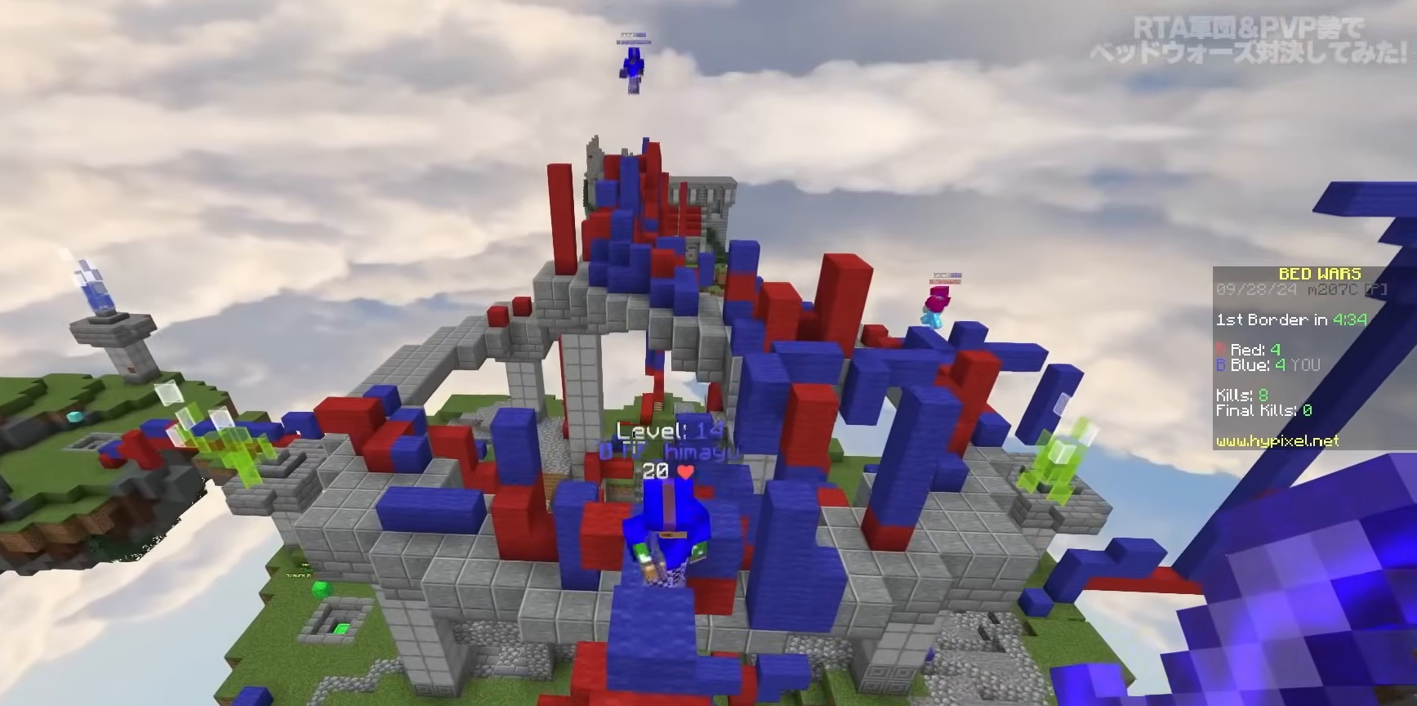
{"keys": ["w"], "mouse": [], "events": []}
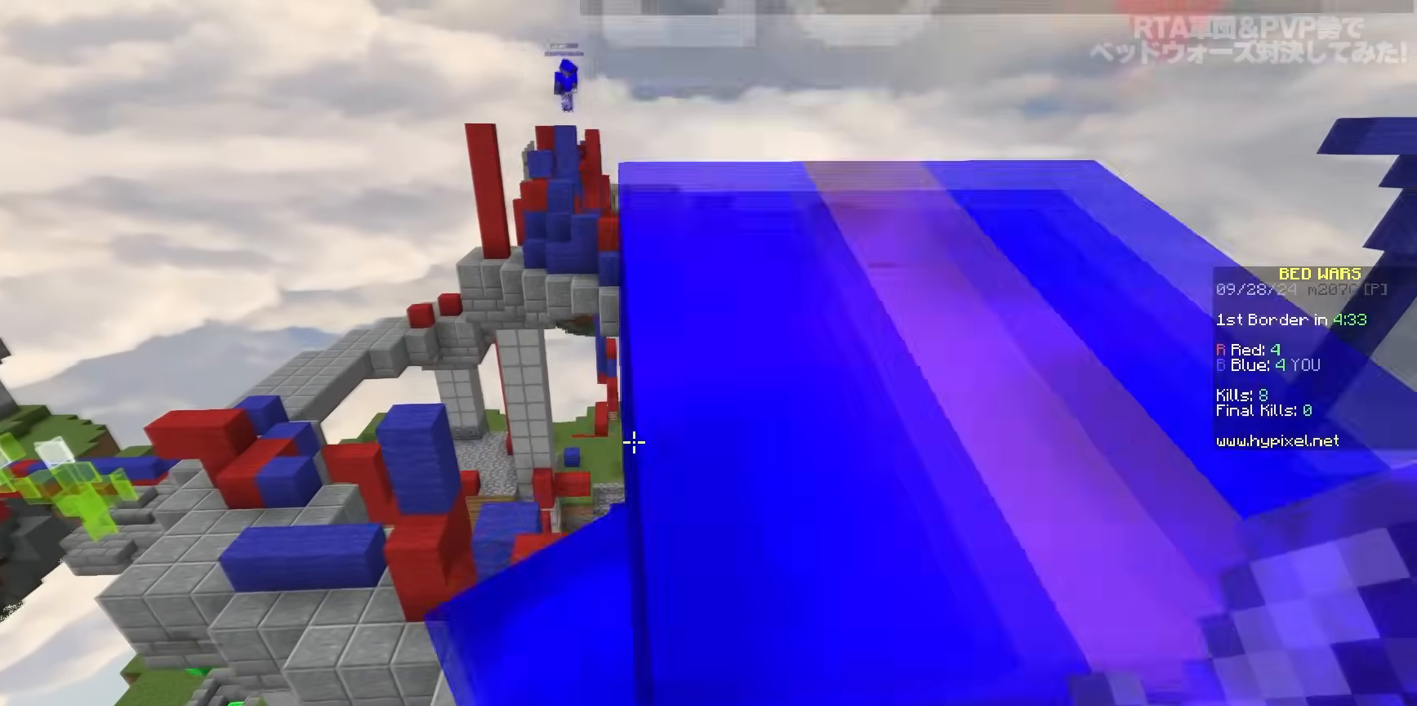
{"keys": ["d", "space", "w"], "mouse": [], "events": [[167, "space", "down"], [350, "d", "down"]]}
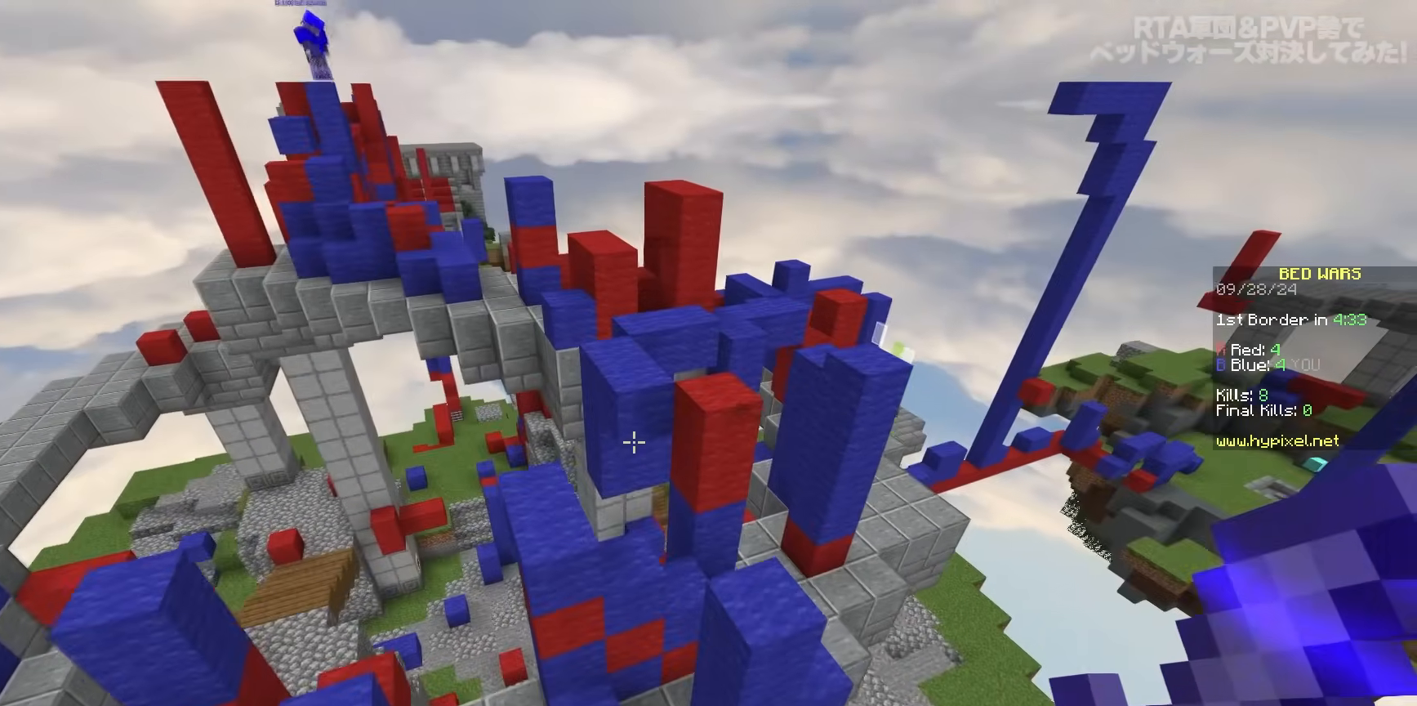
{"keys": ["a", "space", "w"], "mouse": [], "events": [[17, "space", "up"], [200, "a", "down"], [217, "d", "up"], [300, "space", "down"]]}
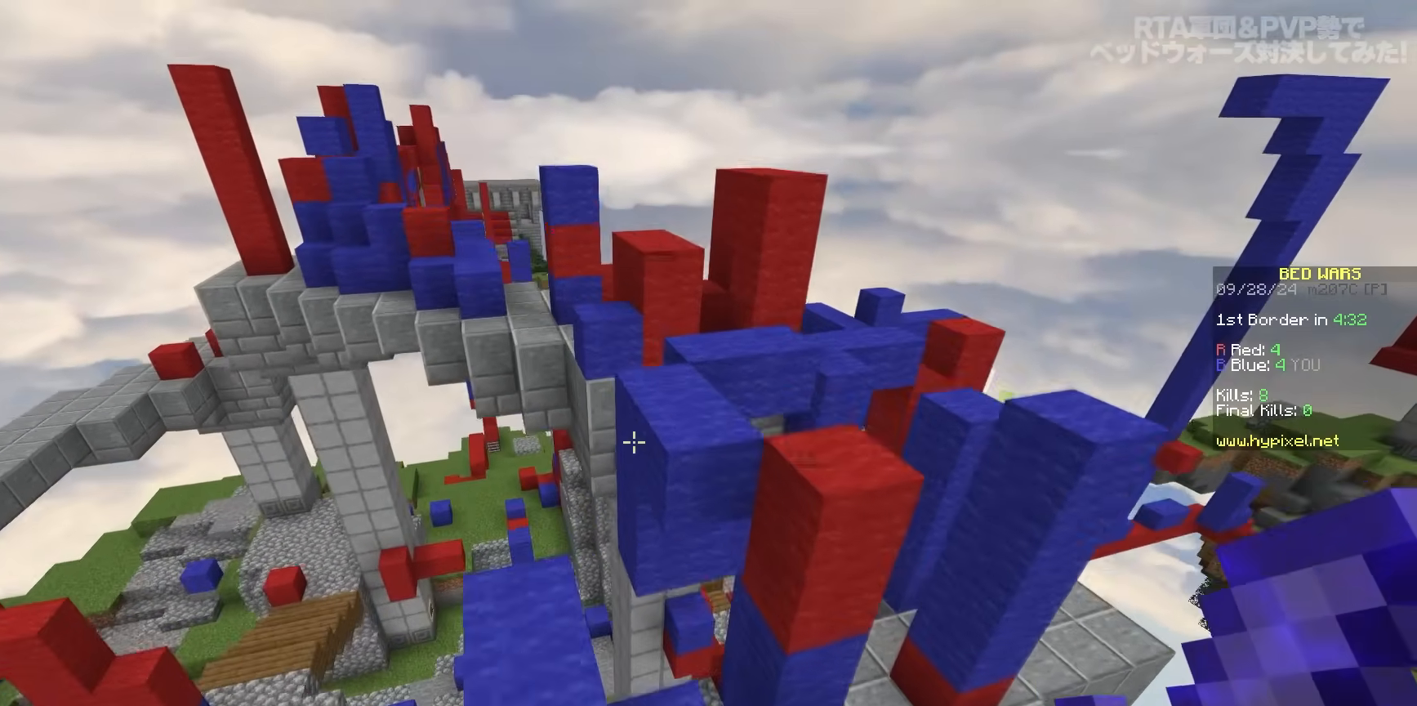
{"keys": ["d", "space", "w"], "mouse": [], "events": [[167, "space", "up"], [183, "d", "down"], [200, "a", "up"], [450, "space", "down"]]}
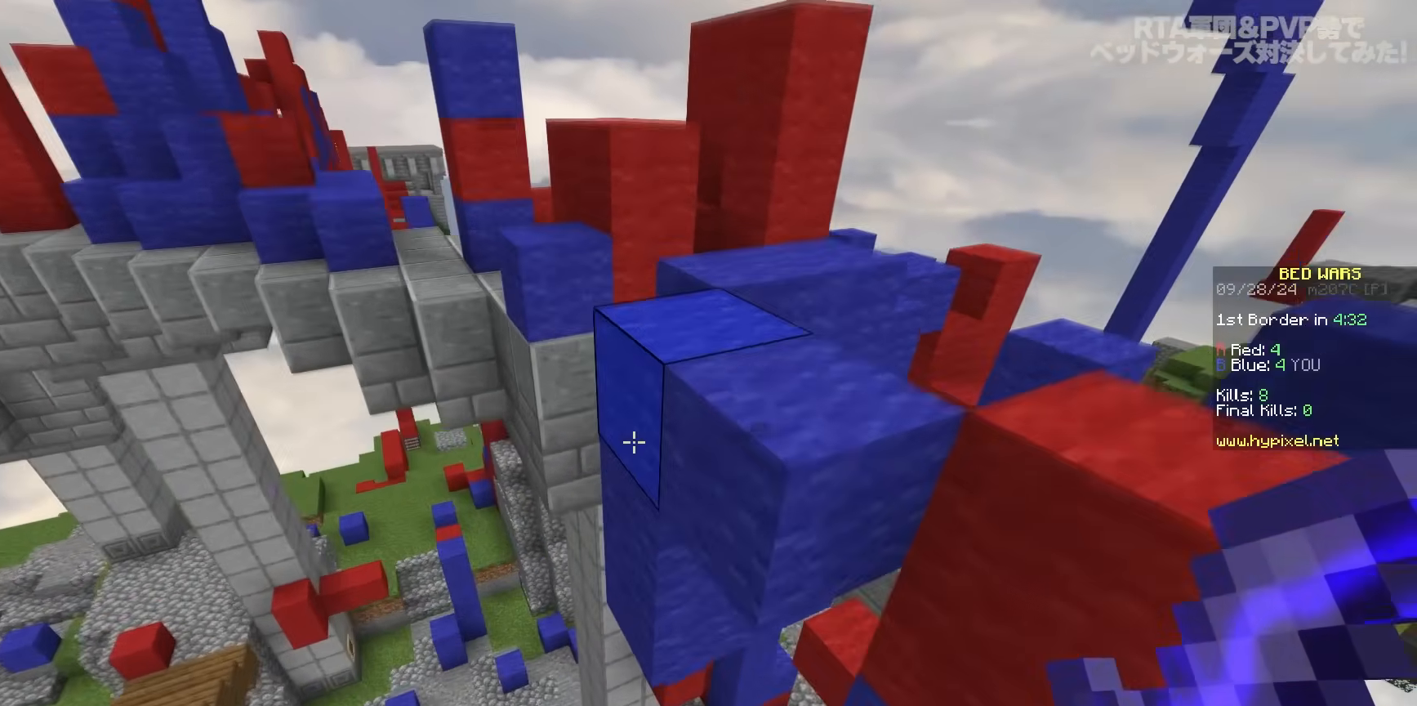
{"keys": ["w"], "mouse": [], "events": [[300, "space", "up"], [317, "d", "up"]]}
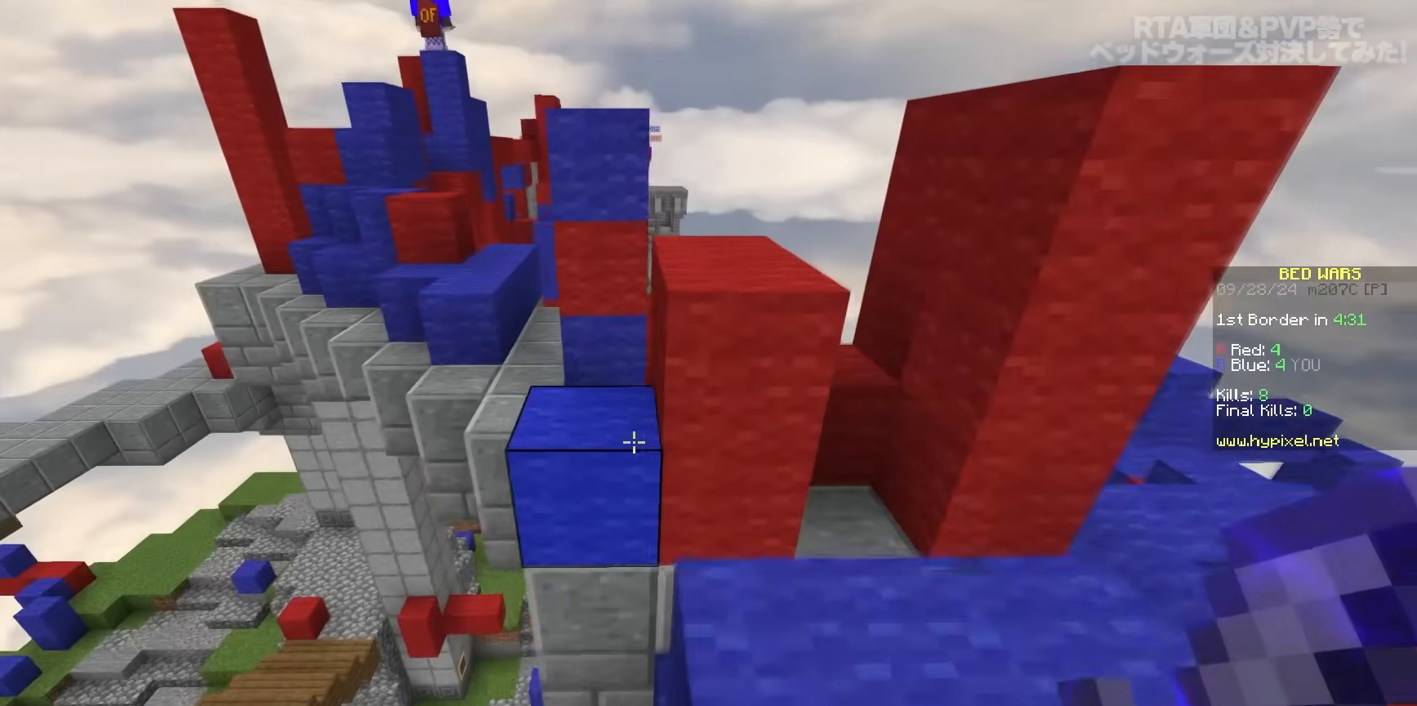
{"keys": ["space", "w"], "mouse": [], "events": [[117, "space", "down"], [350, "space", "up"], [467, "space", "down"]]}
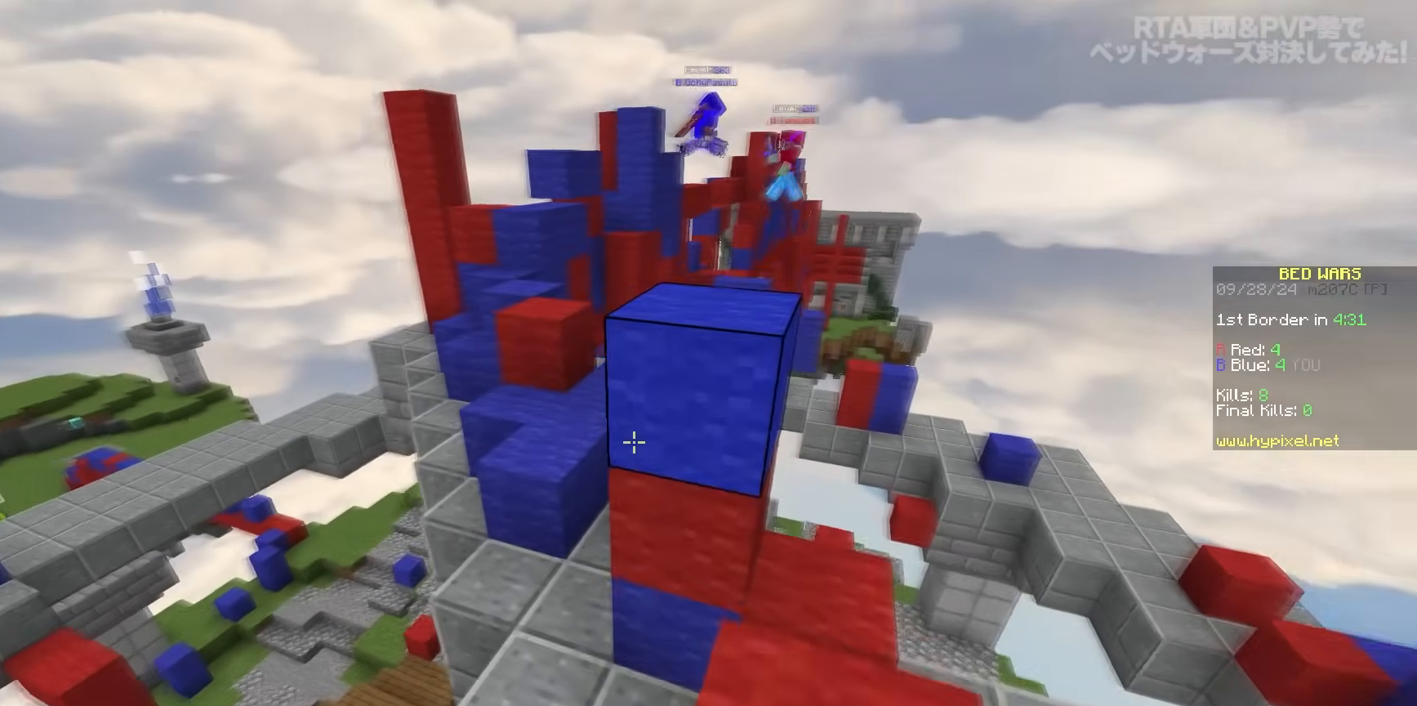
{"keys": ["a", "space", "w"], "mouse": [], "events": [[250, "space", "up"], [350, "a", "down"], [350, "mouse_left", "down"], [417, "space", "down"], [483, "mouse_left", "up"]]}
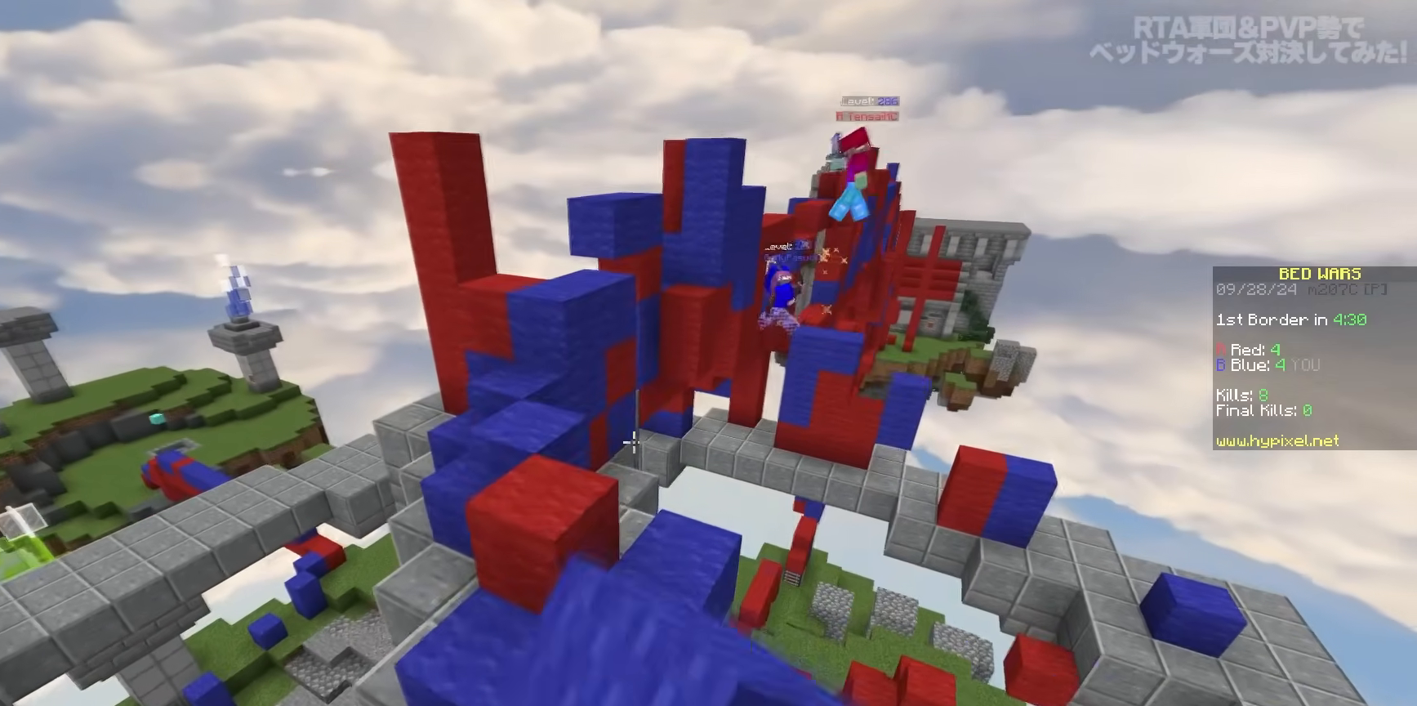
{"keys": ["w"], "mouse": ["left"], "events": [[150, "mouse_left", "down"], [267, "a", "up"], [267, "mouse_left", "up"], [300, "space", "up"], [383, "mouse_left", "down"]]}
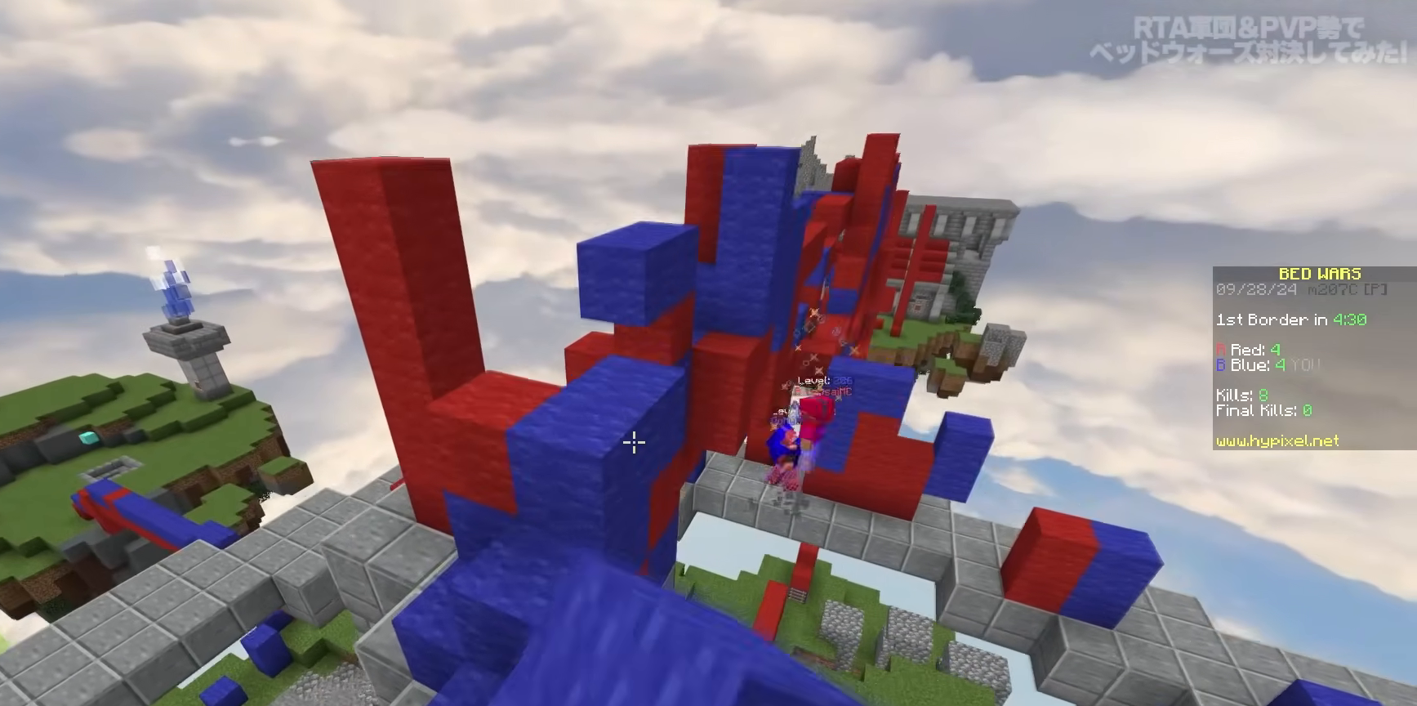
{"keys": ["w"], "mouse": [], "events": [[17, "mouse_left", "up"], [233, "space", "down"], [467, "space", "up"]]}
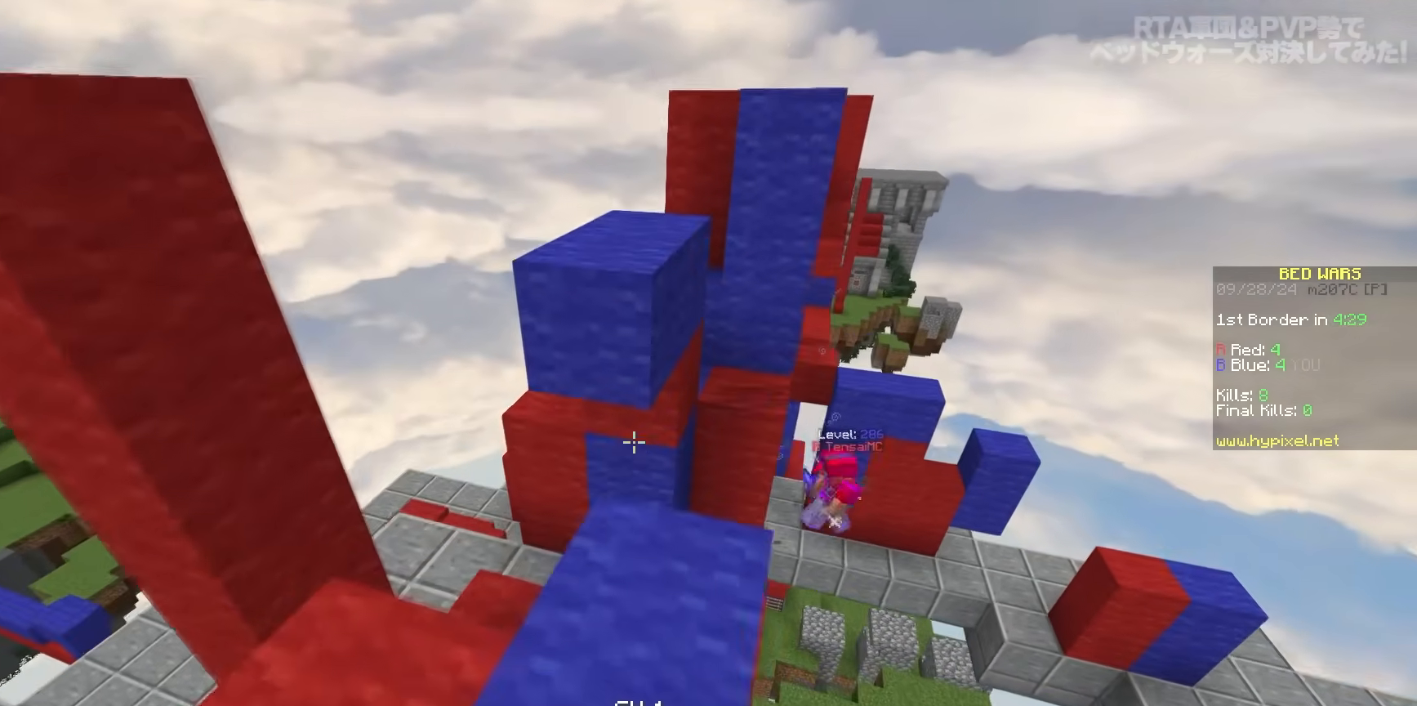
{"keys": ["w"], "mouse": [], "events": [[183, "space", "down"], [417, "space", "up"]]}